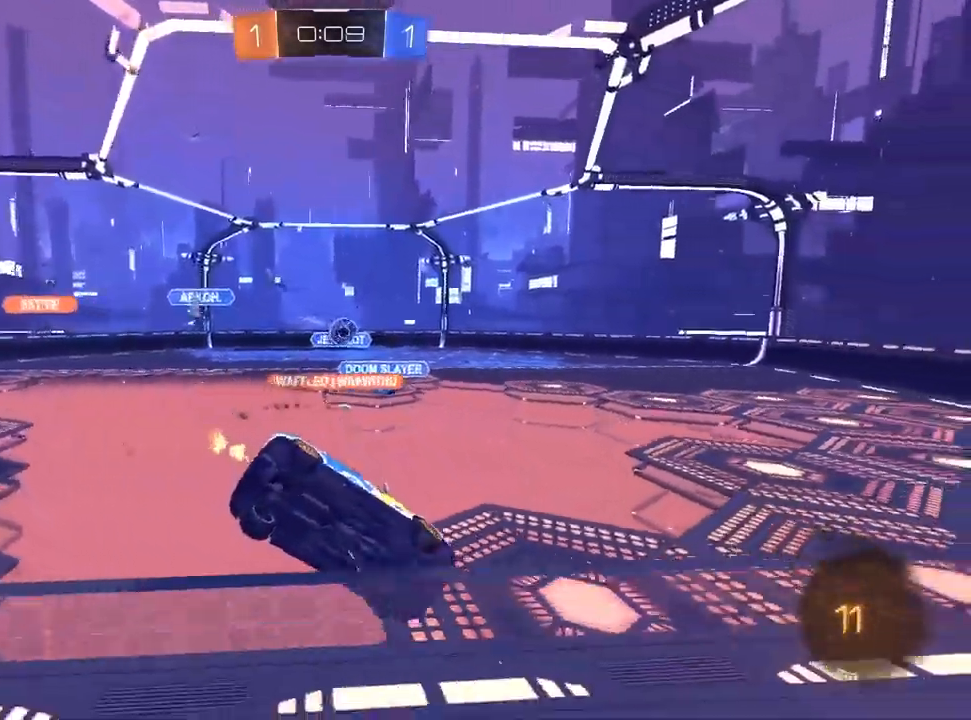
Gameplay with a controller (PlayStation layout); each line is a JSON object with the inputs held at the frame after it. "events" lists button and stick changes between this image and that frame as [ms after this image, input, new state], when the widget could be followed in between.
{"buttons": ["R2"], "left_stick": "center", "right_stick": "center", "events": [[83, "left_stick", "center"], [300, "left_stick", "up-right"], [450, "left_stick", "center"]]}
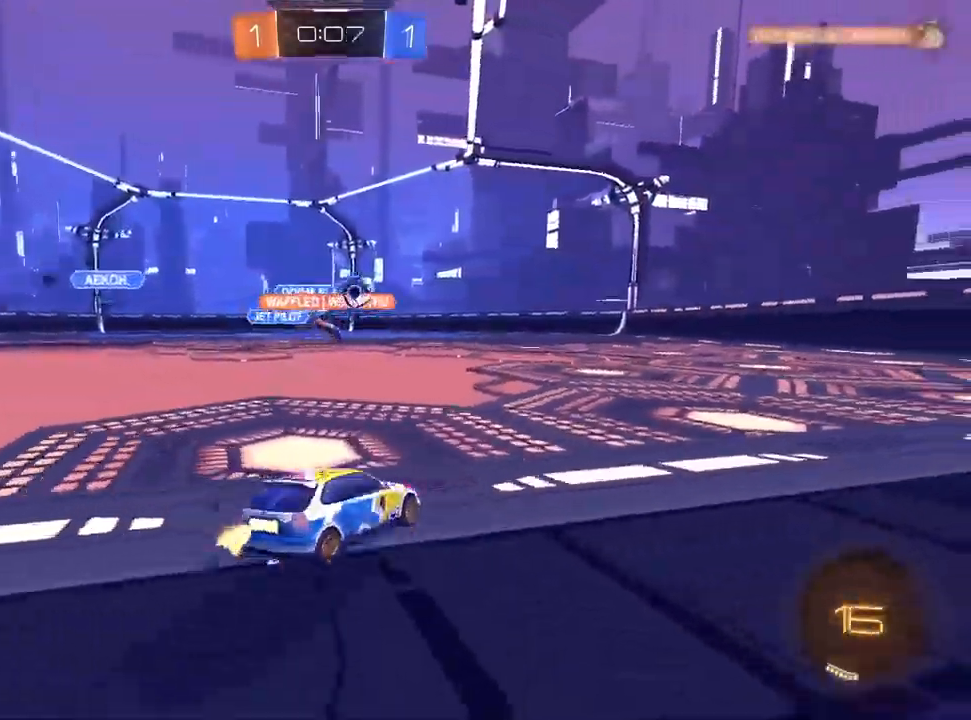
{"buttons": ["R2"], "left_stick": "center", "right_stick": "center", "events": [[50, "left_stick", "up-right"], [200, "left_stick", "center"], [383, "left_stick", "left"], [467, "left_stick", "center"]]}
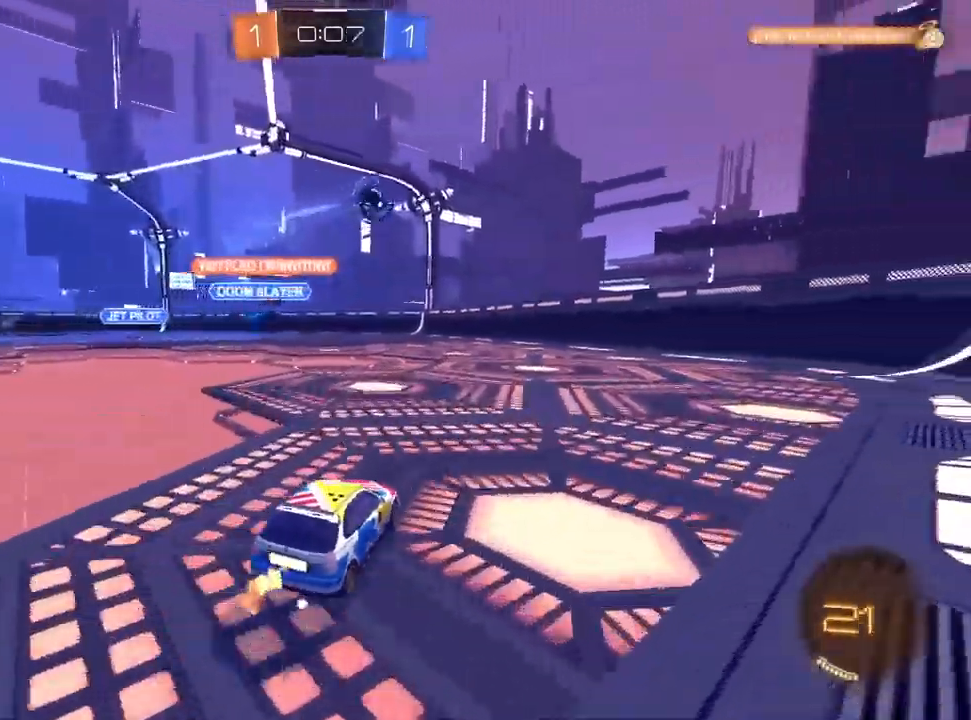
{"buttons": ["CROSS"], "left_stick": "down", "right_stick": "center", "events": [[67, "R2", "up"], [133, "L2", "down"], [183, "left_stick", "up-right"], [217, "R2", "down"], [283, "L2", "up"], [283, "left_stick", "center"], [317, "R2", "up"], [367, "CROSS", "down"], [367, "left_stick", "down"]]}
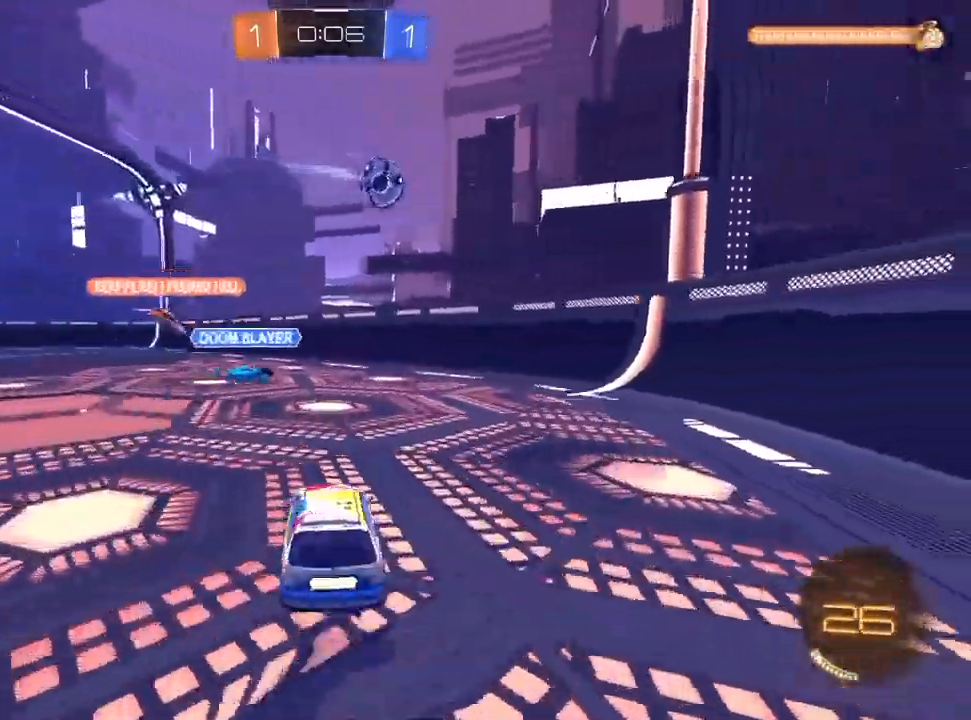
{"buttons": ["CROSS", "L1", "R1"], "left_stick": "up-right", "right_stick": "center", "events": [[50, "R1", "down"], [100, "left_stick", "down-left"], [233, "L1", "down"], [250, "left_stick", "up-left"], [333, "left_stick", "up"], [433, "left_stick", "up-right"]]}
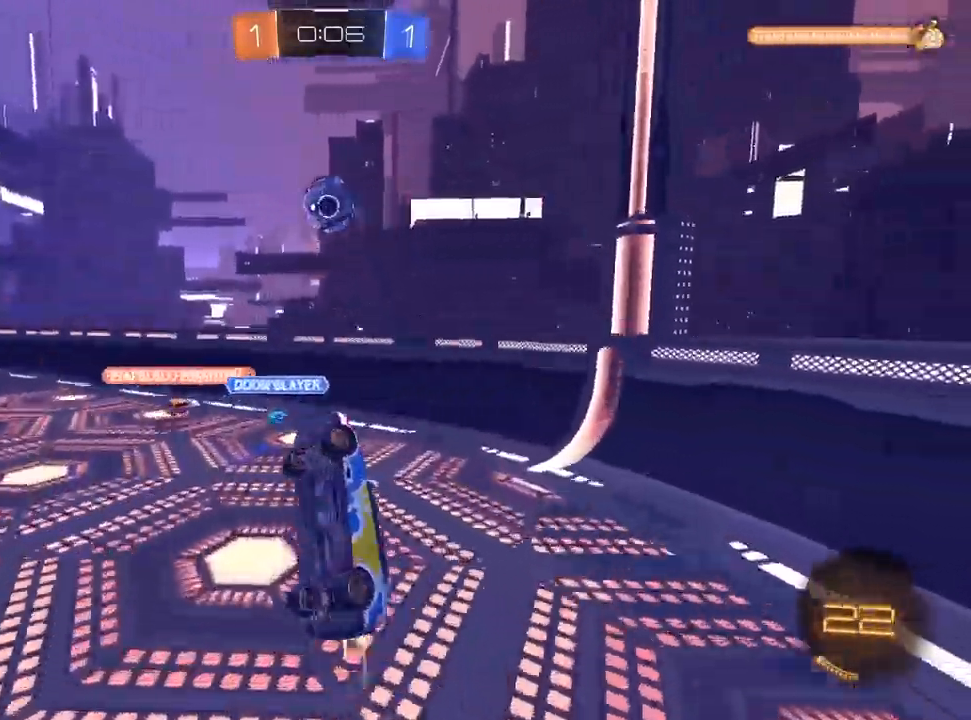
{"buttons": ["CROSS", "L1", "R2"], "left_stick": "up-left", "right_stick": "center", "events": [[17, "left_stick", "right"], [50, "R2", "down"], [167, "left_stick", "down-right"], [250, "TRIANGLE", "down"], [317, "left_stick", "center"], [367, "TRIANGLE", "up"], [367, "left_stick", "up-left"], [417, "R1", "up"]]}
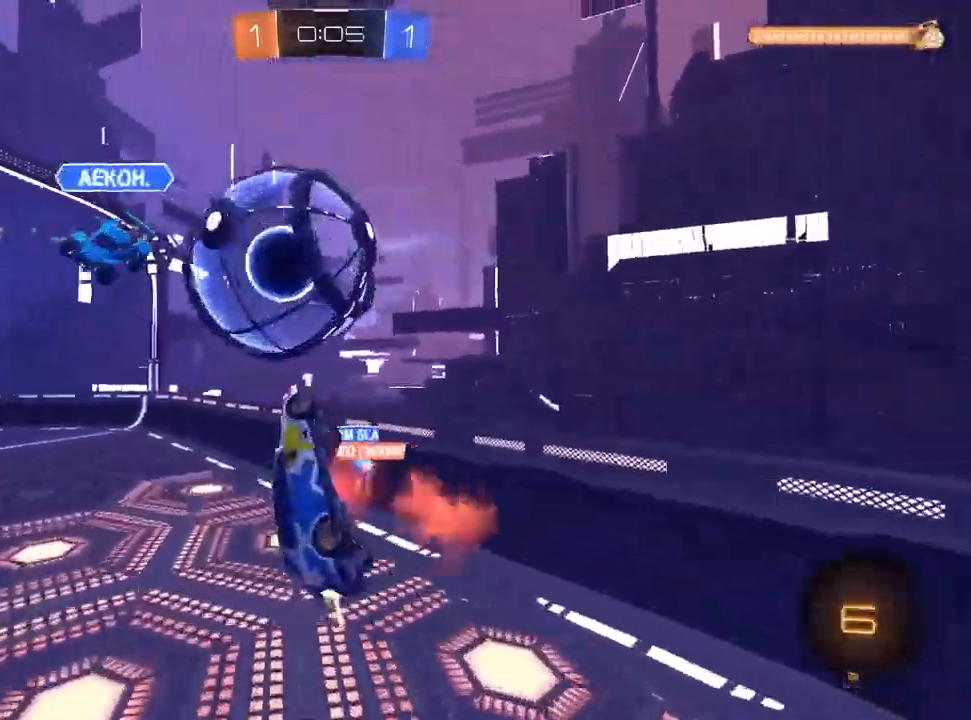
{"buttons": ["CROSS"], "left_stick": "down-left", "right_stick": "center", "events": [[67, "L1", "up"], [100, "left_stick", "down-left"], [233, "TRIANGLE", "down"], [333, "TRIANGLE", "up"], [450, "R2", "up"]]}
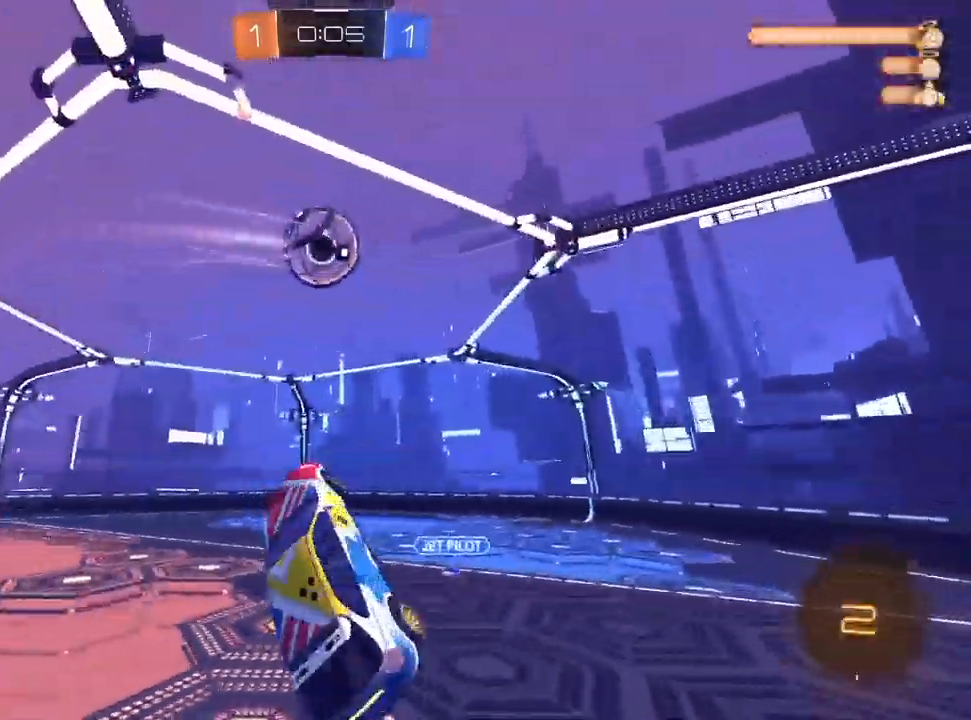
{"buttons": [], "left_stick": "up-right", "right_stick": "center", "events": [[233, "R1", "down"], [233, "left_stick", "center"], [400, "left_stick", "up-right"], [483, "R1", "up"], [500, "CROSS", "up"]]}
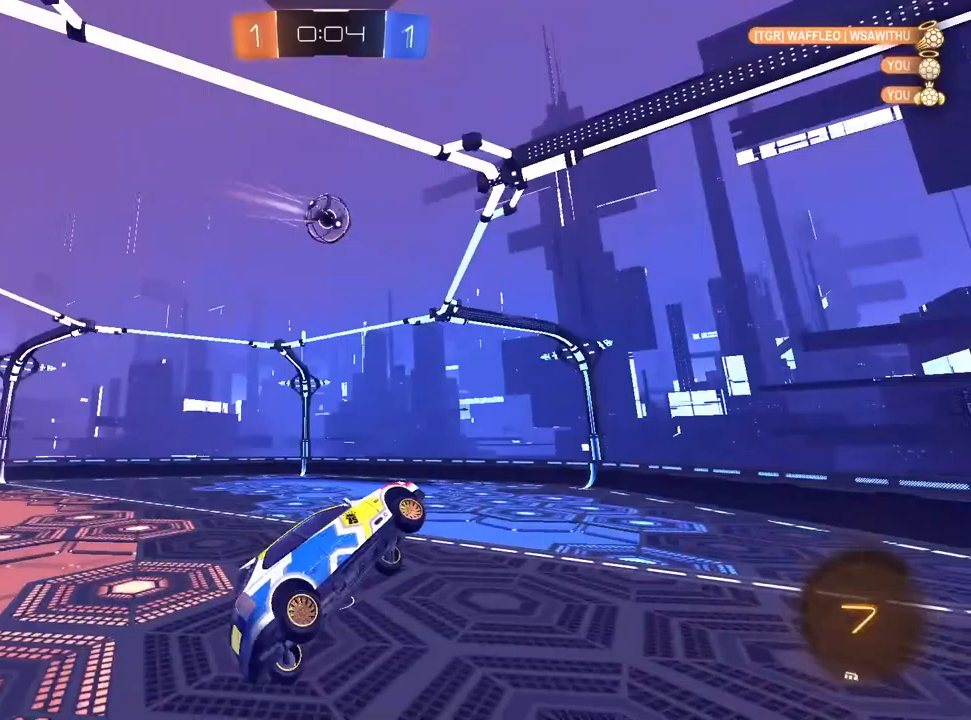
{"buttons": ["R2"], "left_stick": "center", "right_stick": "center", "events": [[17, "left_stick", "center"], [200, "R2", "down"]]}
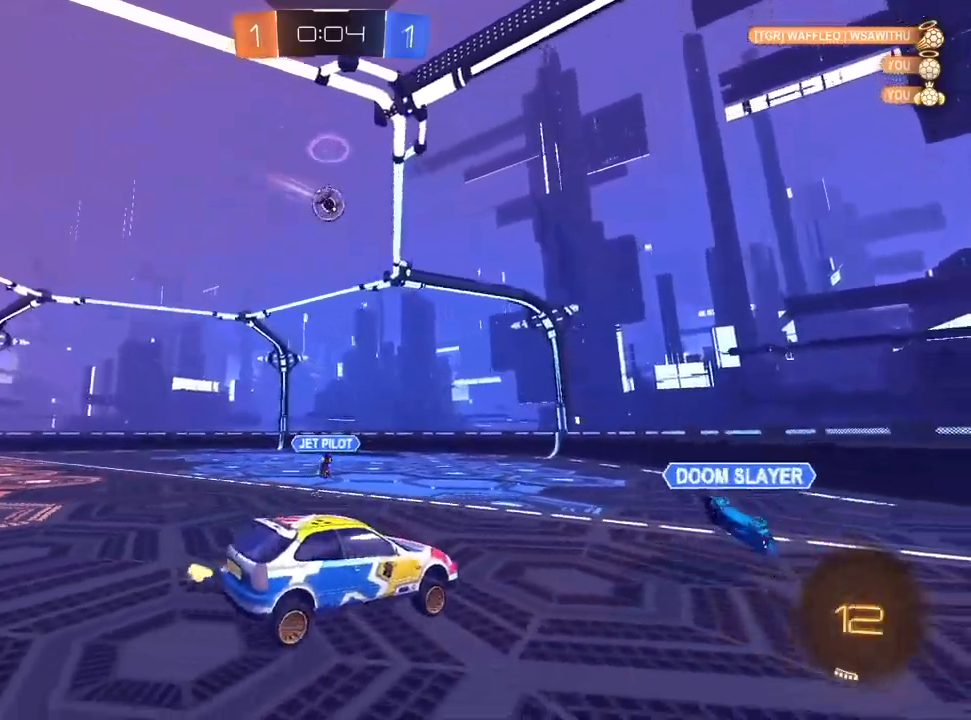
{"buttons": ["R2"], "left_stick": "left", "right_stick": "center", "events": [[83, "left_stick", "left"]]}
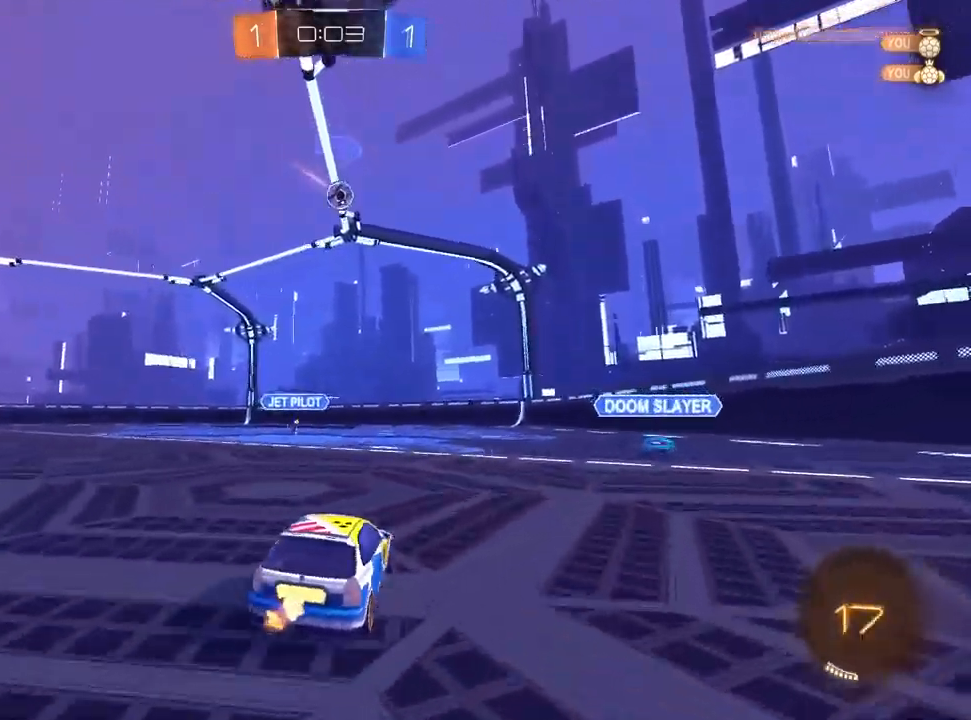
{"buttons": ["R2"], "left_stick": "center", "right_stick": "center", "events": [[400, "left_stick", "center"]]}
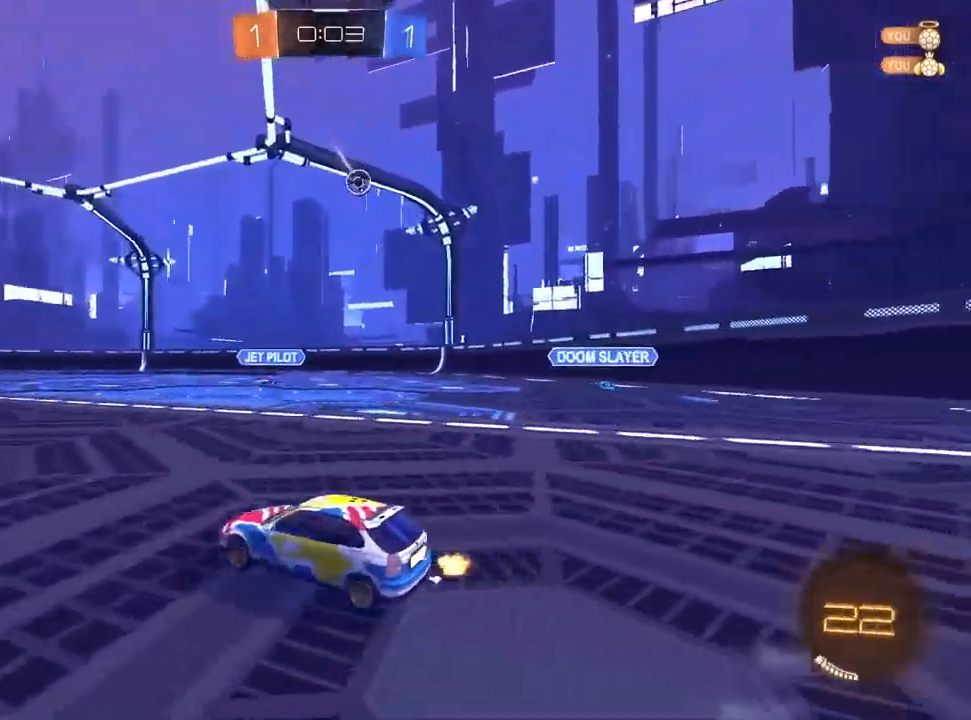
{"buttons": ["R2"], "left_stick": "left", "right_stick": "center", "events": [[500, "left_stick", "left"]]}
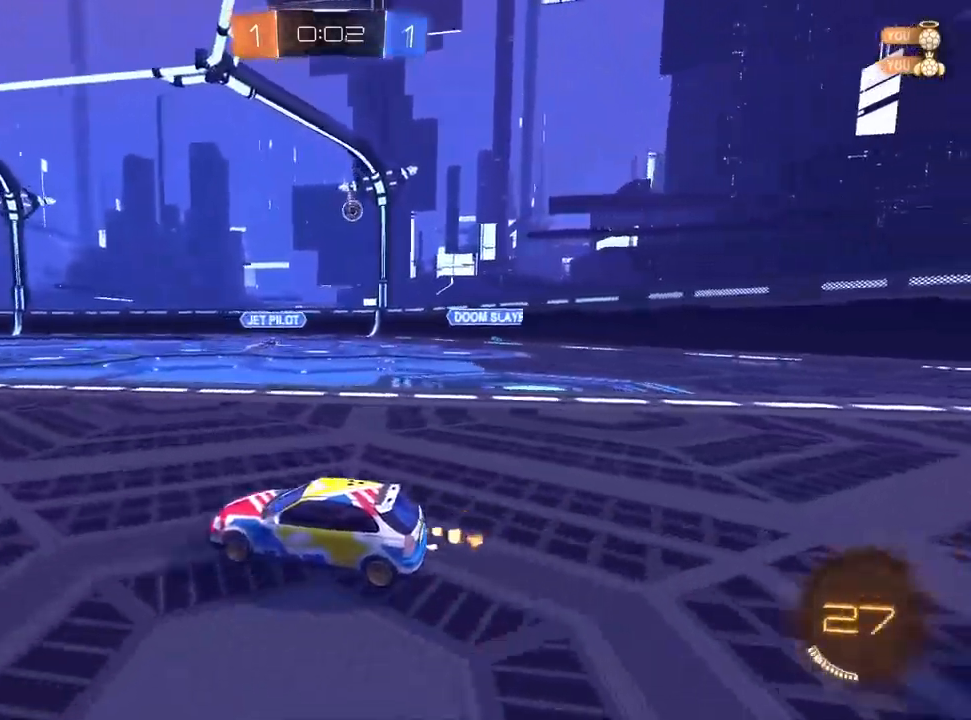
{"buttons": ["R2"], "left_stick": "center", "right_stick": "center", "events": [[133, "left_stick", "center"], [300, "left_stick", "left"], [500, "left_stick", "center"]]}
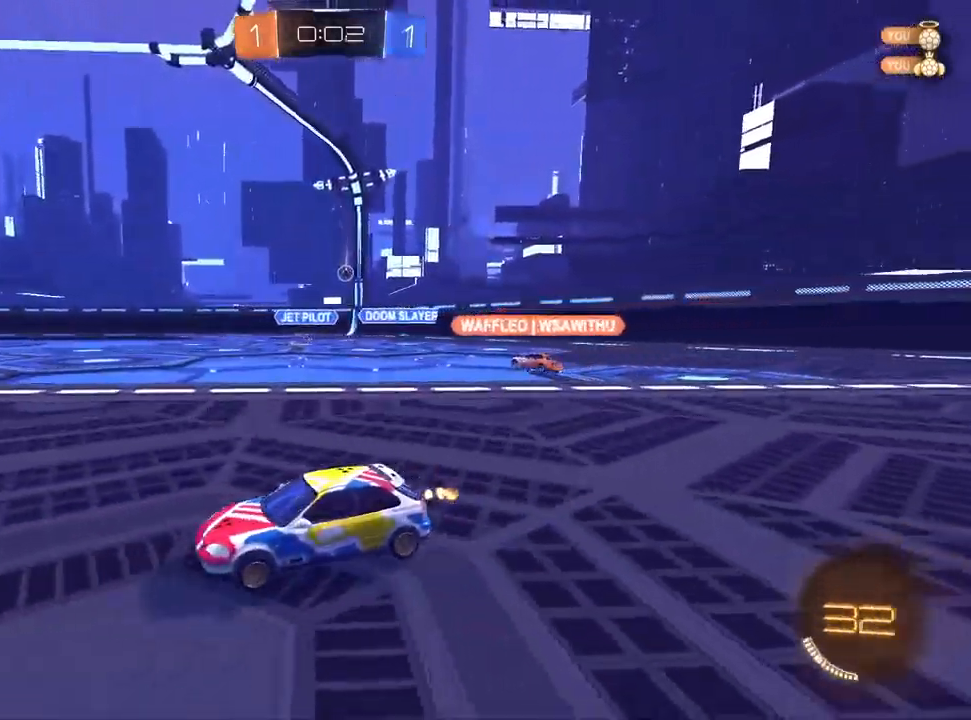
{"buttons": ["R2"], "left_stick": "center", "right_stick": "center", "events": [[167, "left_stick", "up-right"], [300, "left_stick", "center"]]}
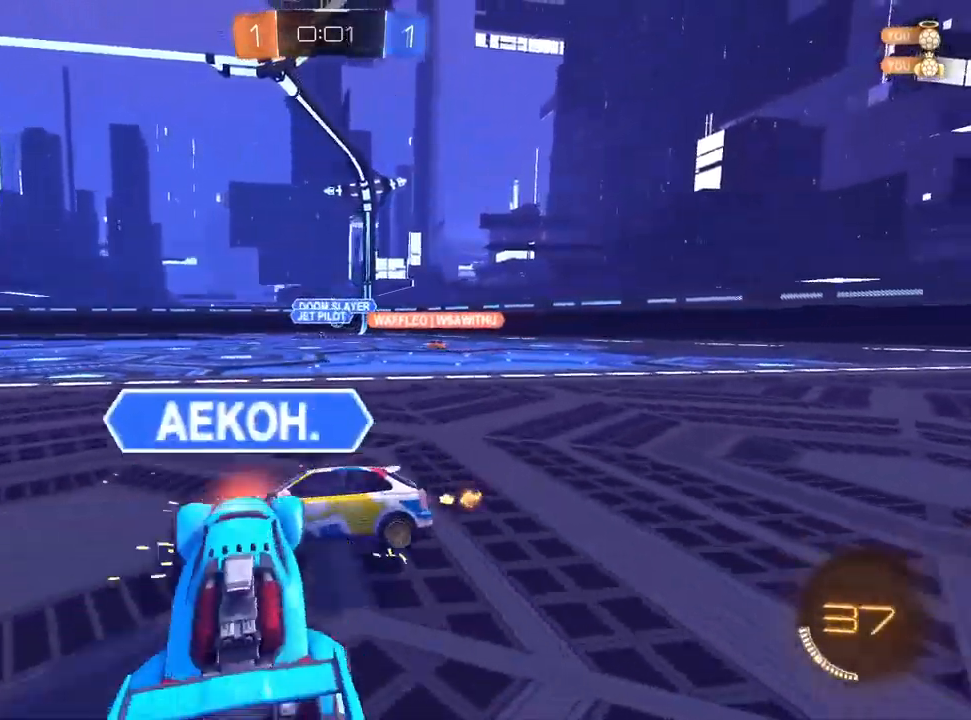
{"buttons": ["R2"], "left_stick": "down-right", "right_stick": "center", "events": [[183, "left_stick", "up-right"], [433, "left_stick", "down-right"]]}
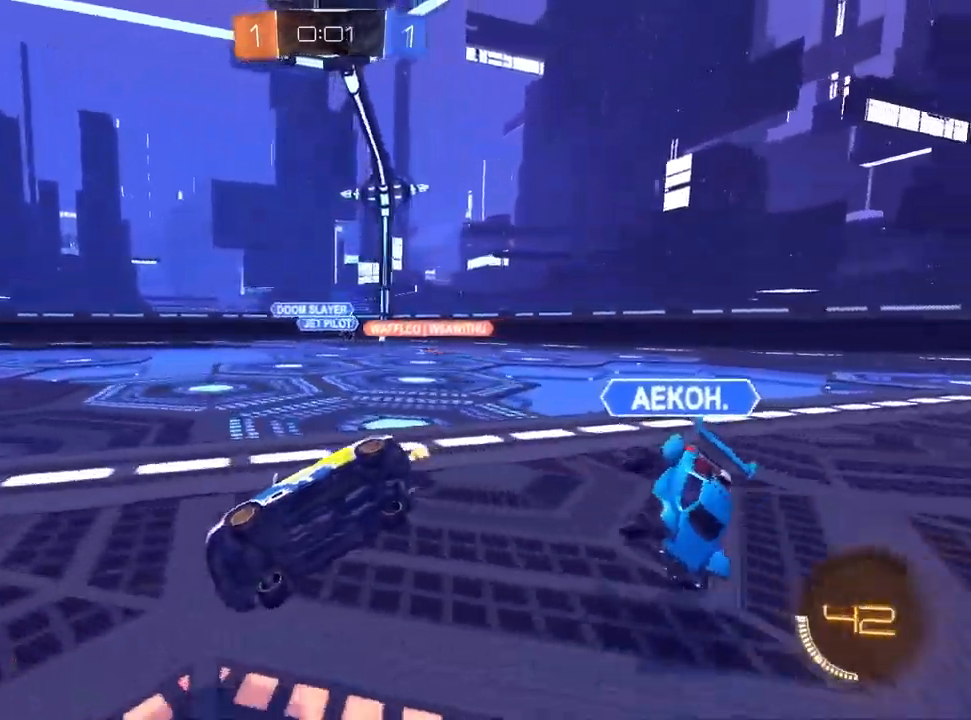
{"buttons": ["L2", "R2"], "left_stick": "right", "right_stick": "center", "events": [[33, "left_stick", "down-left"], [83, "SQUARE", "down"], [250, "SQUARE", "up"], [333, "left_stick", "right"], [500, "L2", "down"]]}
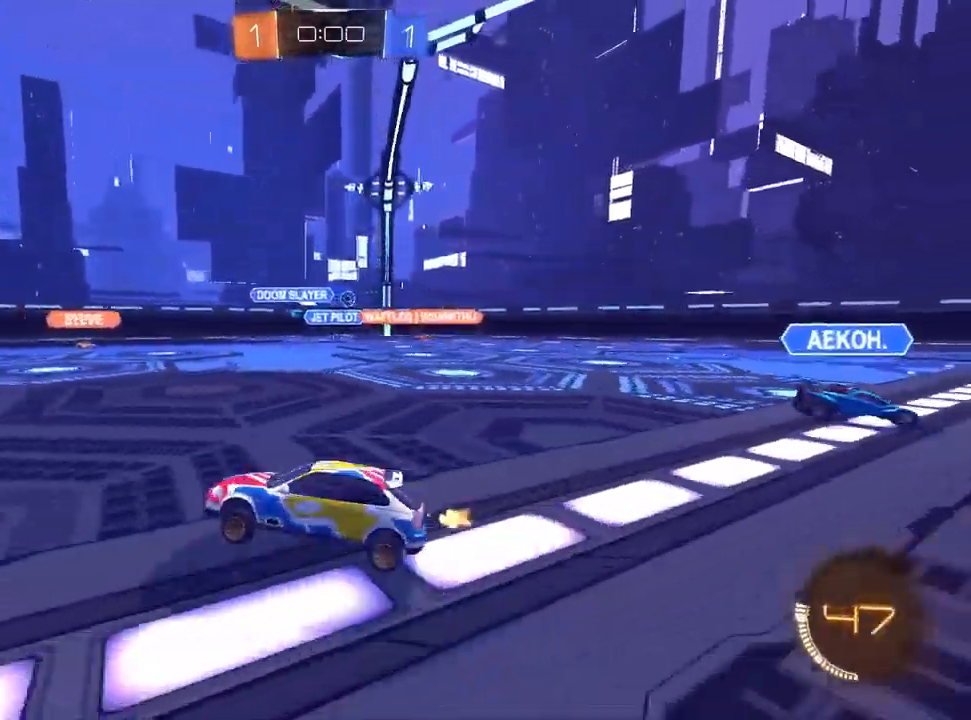
{"buttons": ["R2"], "left_stick": "right", "right_stick": "center", "events": [[33, "R2", "up"], [150, "R2", "down"], [217, "L2", "up"], [250, "SQUARE", "down"], [350, "SQUARE", "up"]]}
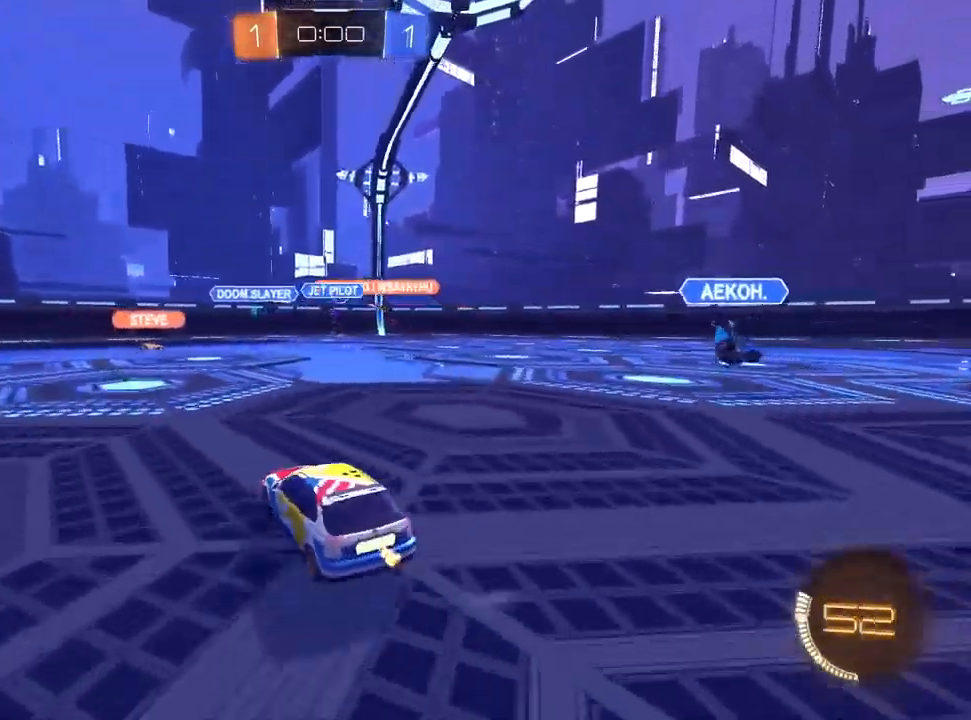
{"buttons": ["R2"], "left_stick": "right", "right_stick": "center", "events": []}
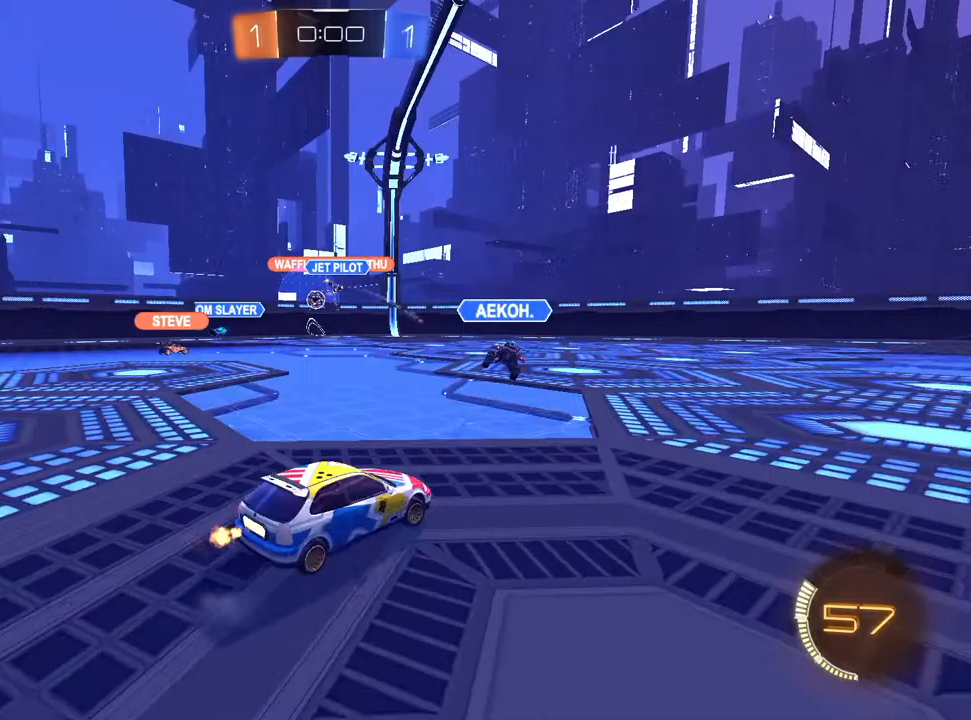
{"buttons": ["R2"], "left_stick": "up-right", "right_stick": "center", "events": [[117, "left_stick", "center"], [233, "left_stick", "up-right"]]}
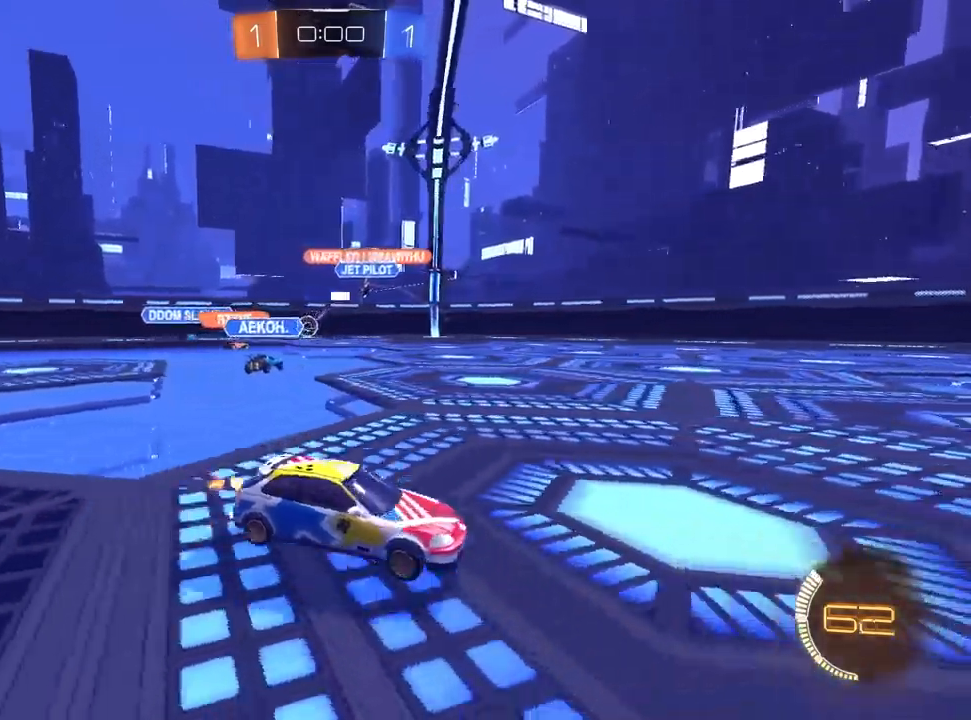
{"buttons": ["R2"], "left_stick": "center", "right_stick": "center", "events": [[183, "left_stick", "center"]]}
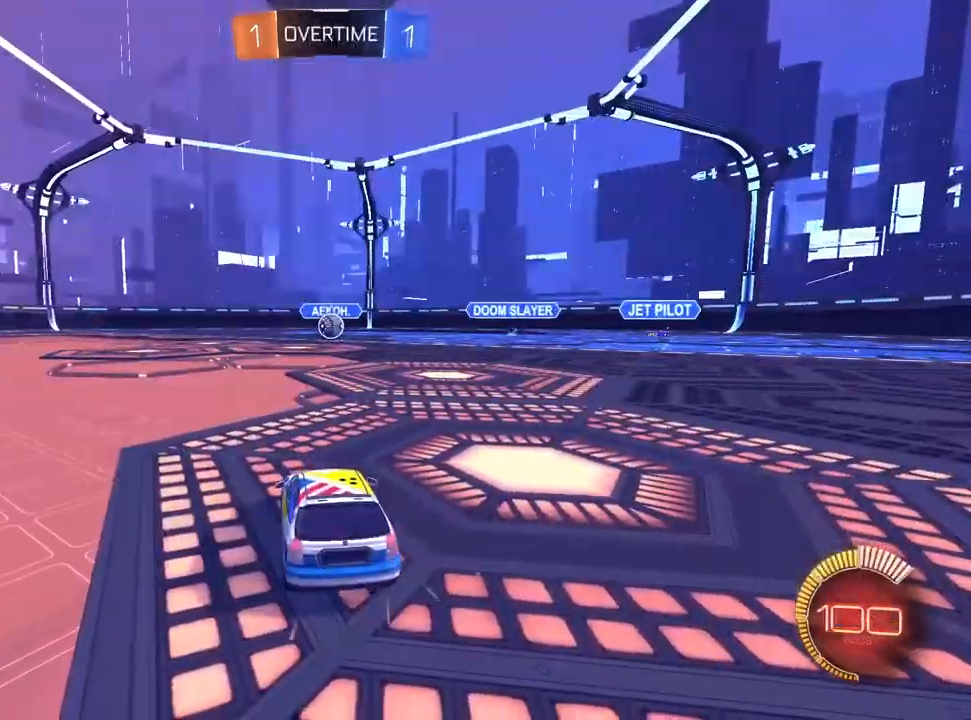
{"buttons": ["R2"], "left_stick": "center", "right_stick": "center", "events": []}
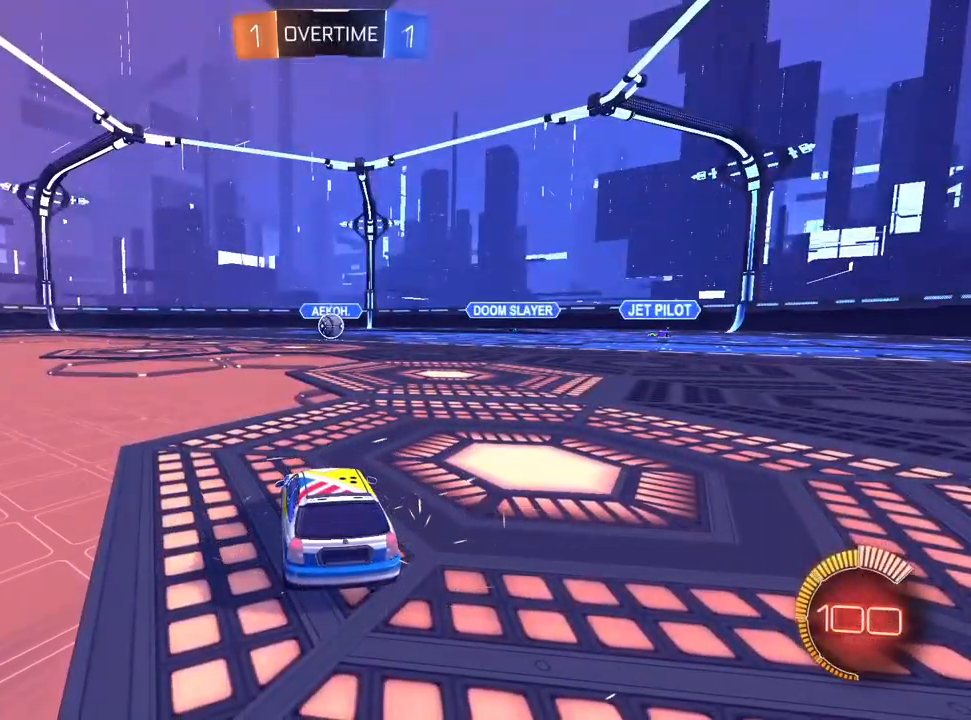
{"buttons": ["R2"], "left_stick": "center", "right_stick": "center", "events": []}
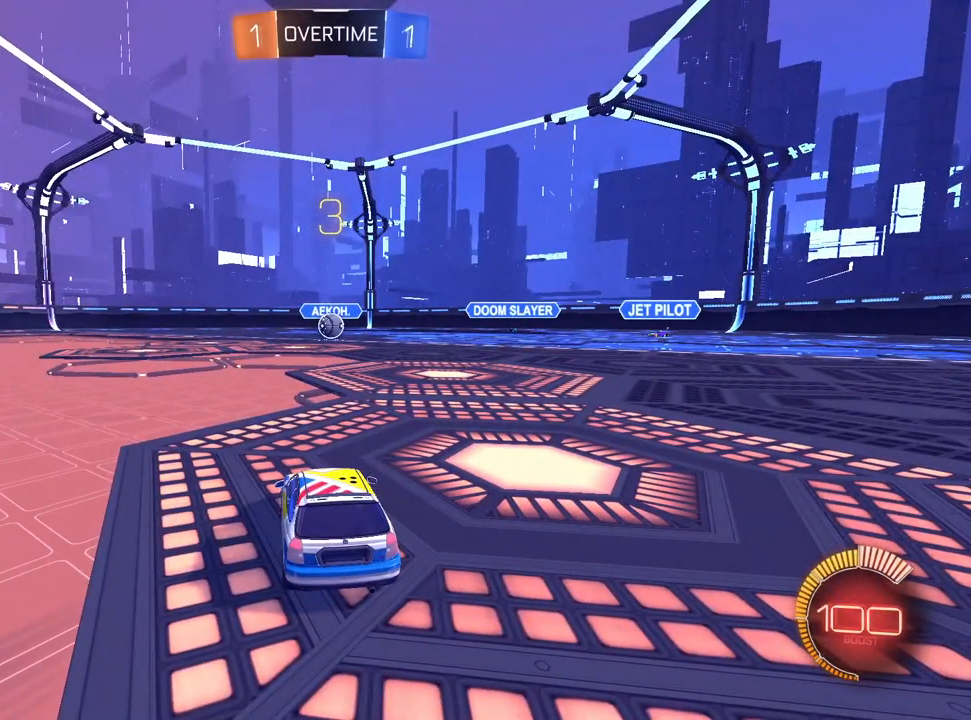
{"buttons": ["R2"], "left_stick": "center", "right_stick": "up-right", "events": [[300, "right_stick", "up-right"]]}
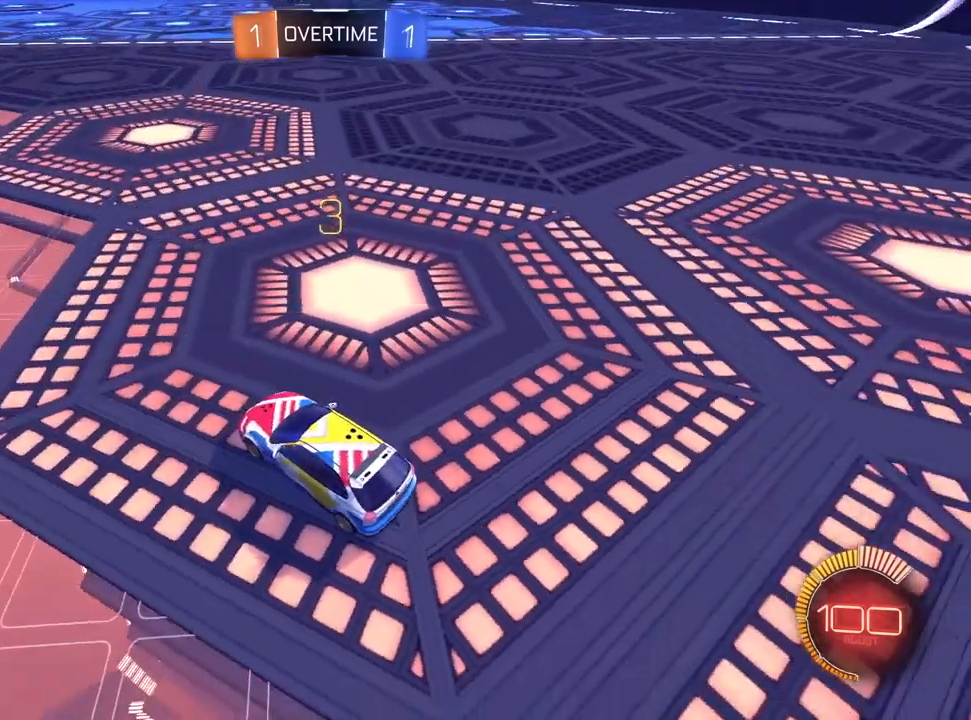
{"buttons": ["R2"], "left_stick": "center", "right_stick": "up-right", "events": []}
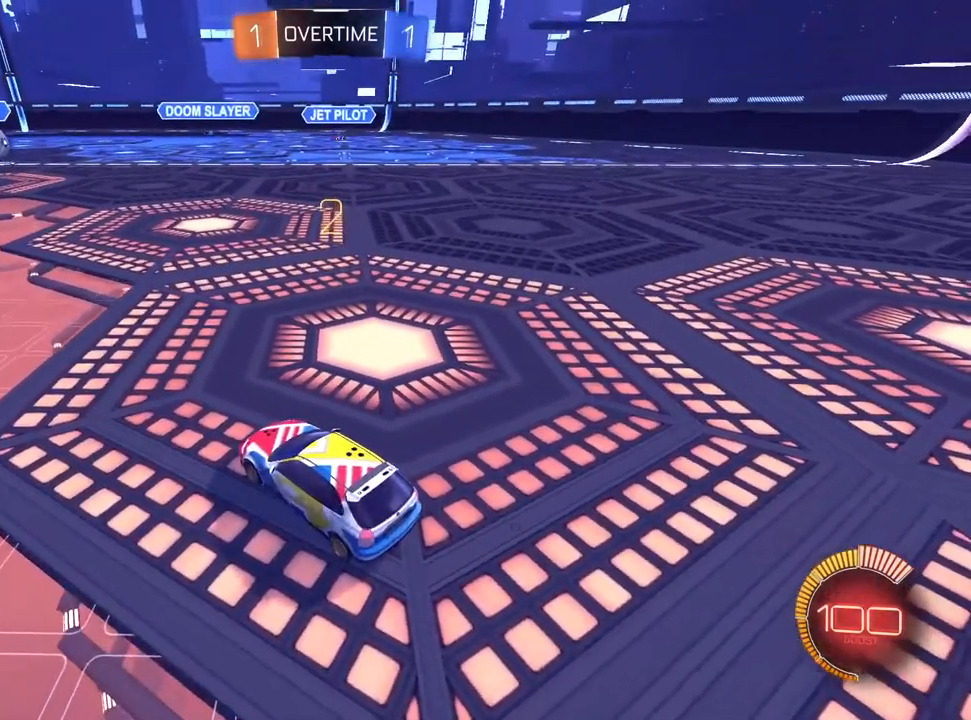
{"buttons": ["R2"], "left_stick": "center", "right_stick": "center", "events": [[233, "right_stick", "center"], [367, "left_stick", "left"], [467, "left_stick", "center"]]}
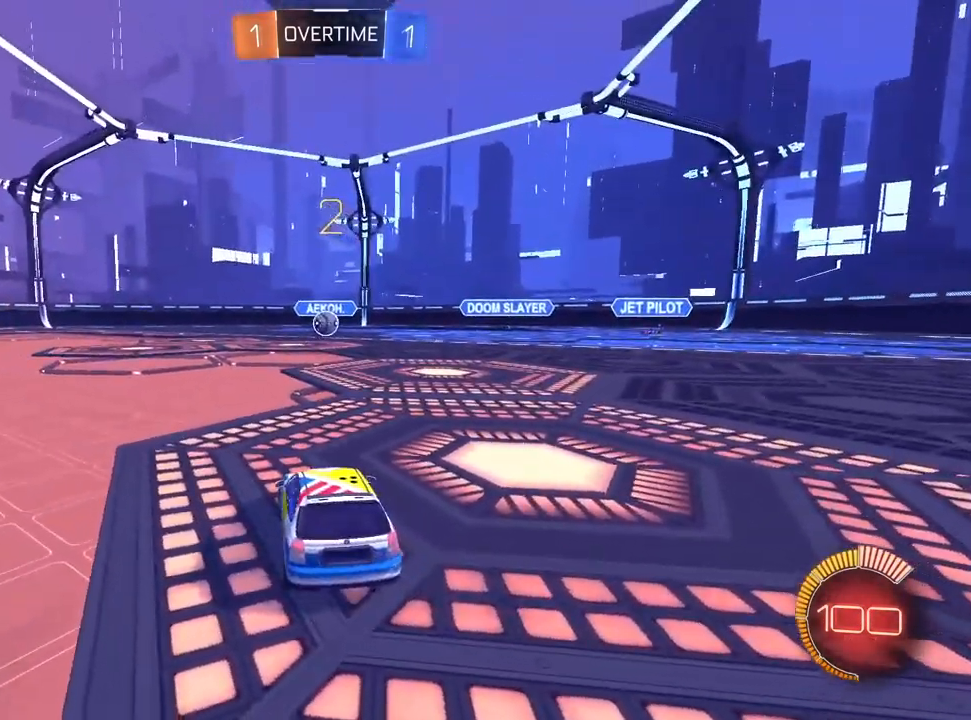
{"buttons": ["L1", "R2"], "left_stick": "center", "right_stick": "center", "events": [[333, "L1", "down"], [350, "left_stick", "up-right"], [433, "left_stick", "center"]]}
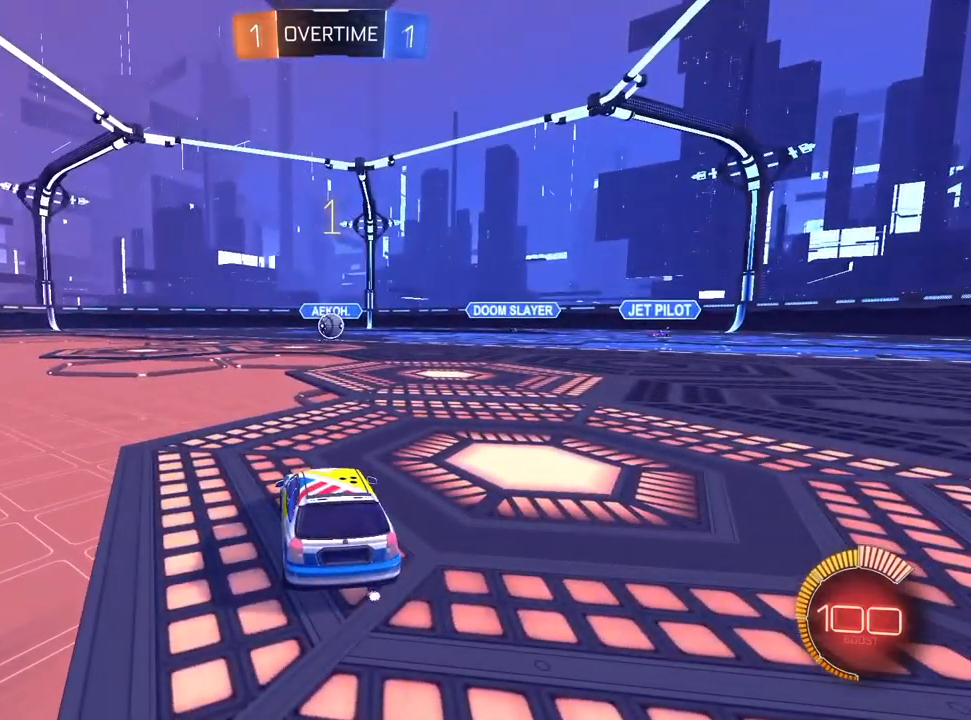
{"buttons": ["R2"], "left_stick": "center", "right_stick": "center", "events": [[333, "L1", "up"]]}
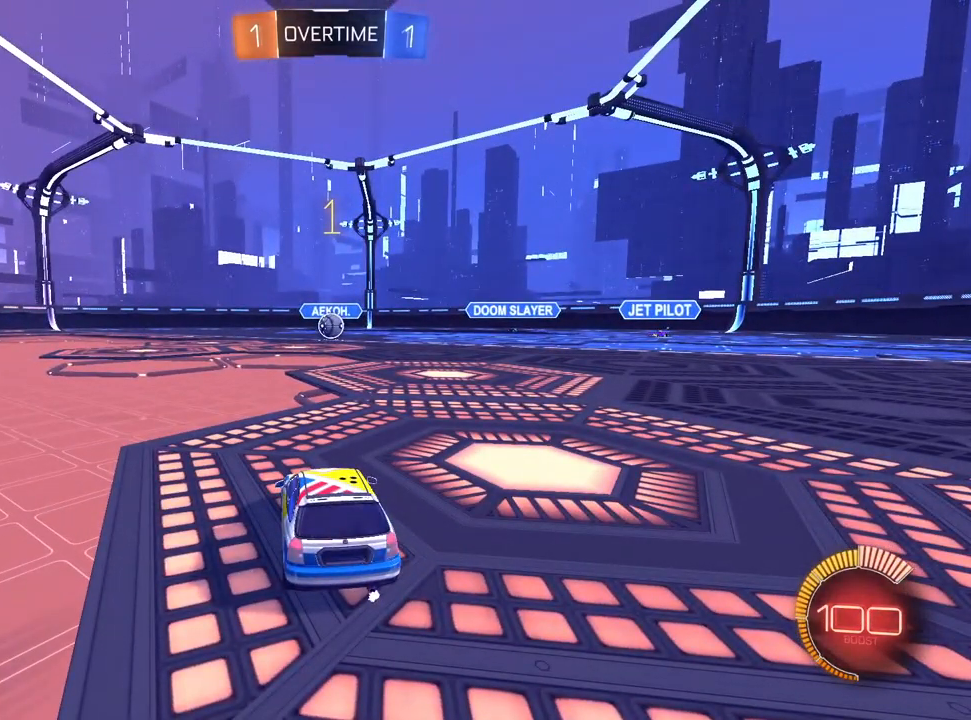
{"buttons": ["R2"], "left_stick": "left", "right_stick": "center", "events": [[17, "DPAD_UP", "down"], [67, "DPAD_UP", "up"], [350, "left_stick", "left"]]}
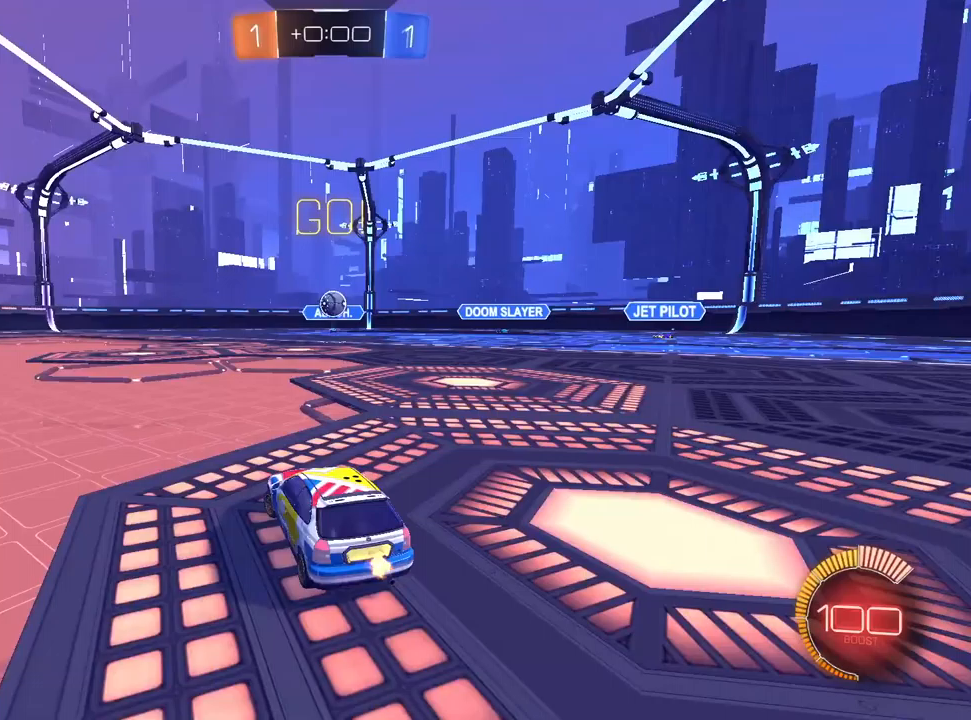
{"buttons": [], "left_stick": "center", "right_stick": "center", "events": [[50, "R2", "up"], [283, "left_stick", "center"], [300, "R2", "down"], [367, "left_stick", "right"], [433, "R2", "up"], [433, "left_stick", "center"]]}